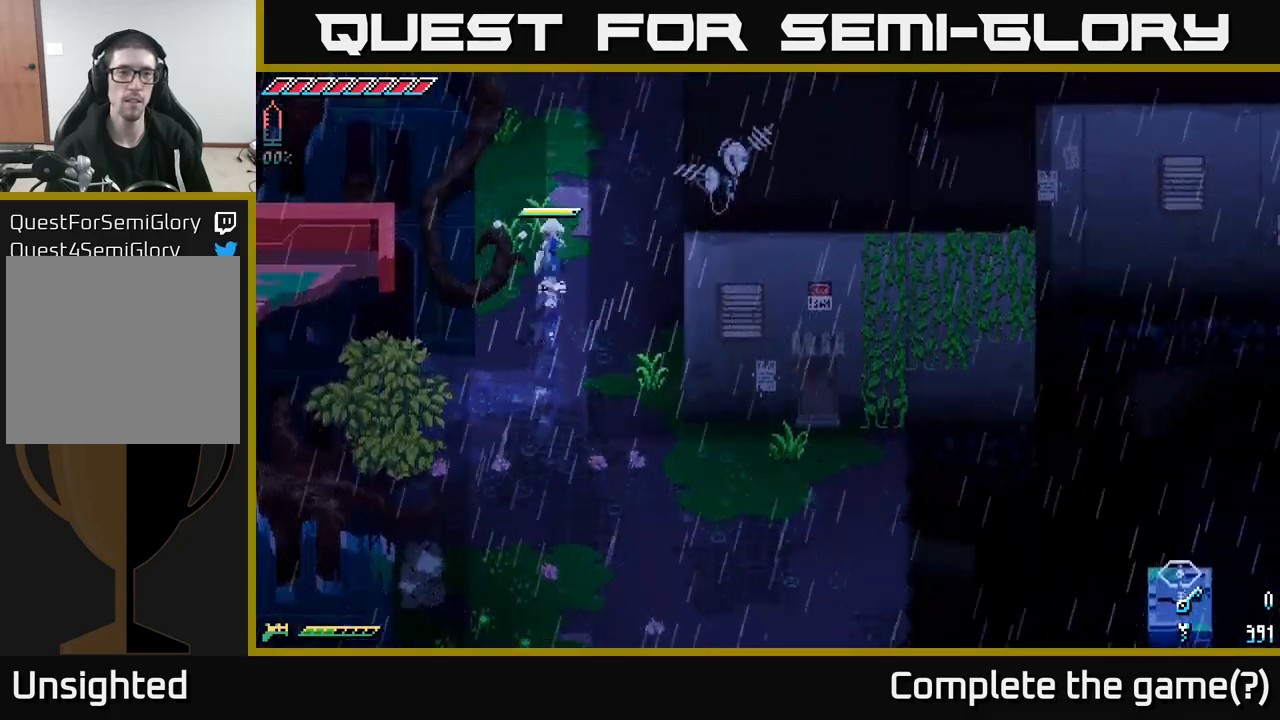
Gameplay with a controller (Xbox layout); each line is a JSON object with the inputs held at the frame after it. "events" lists button and stick changes between this image and that frame as [ms after this image, input, new state], when the widget could be followed in between.
{"buttons": ["X"], "left_stick": "up", "right_stick": "center", "events": []}
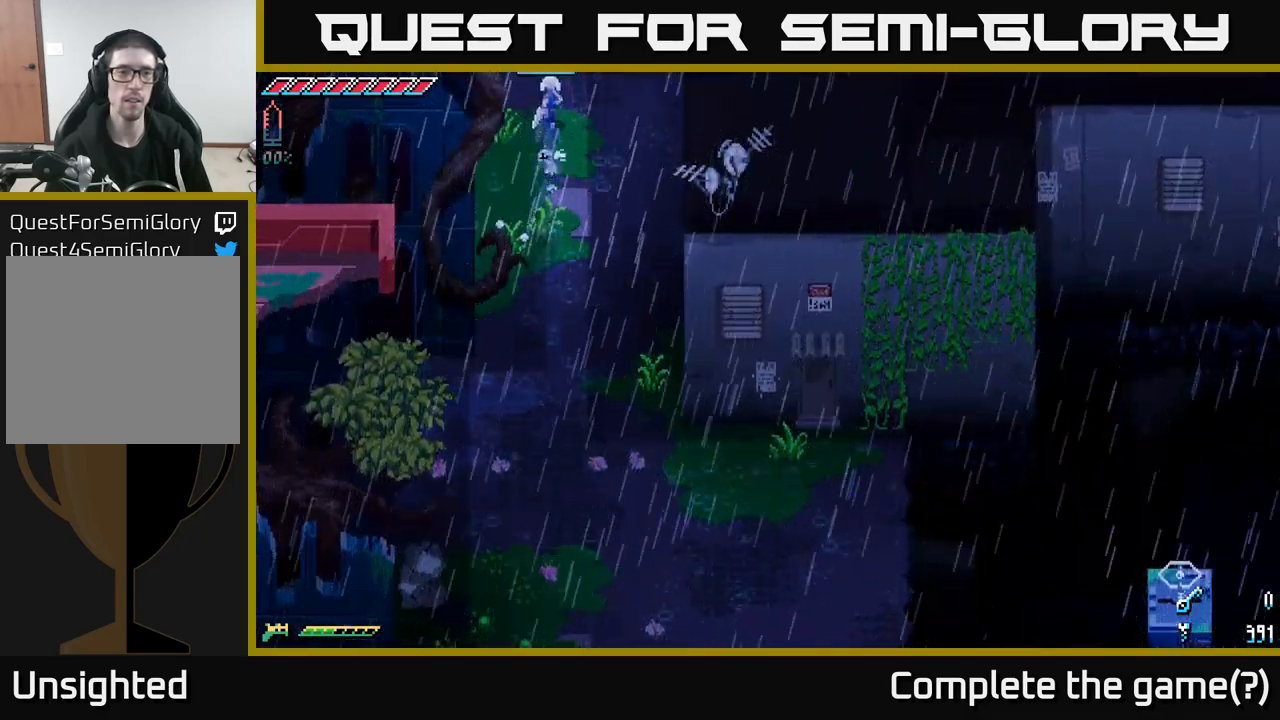
{"buttons": ["X"], "left_stick": "up", "right_stick": "center", "events": []}
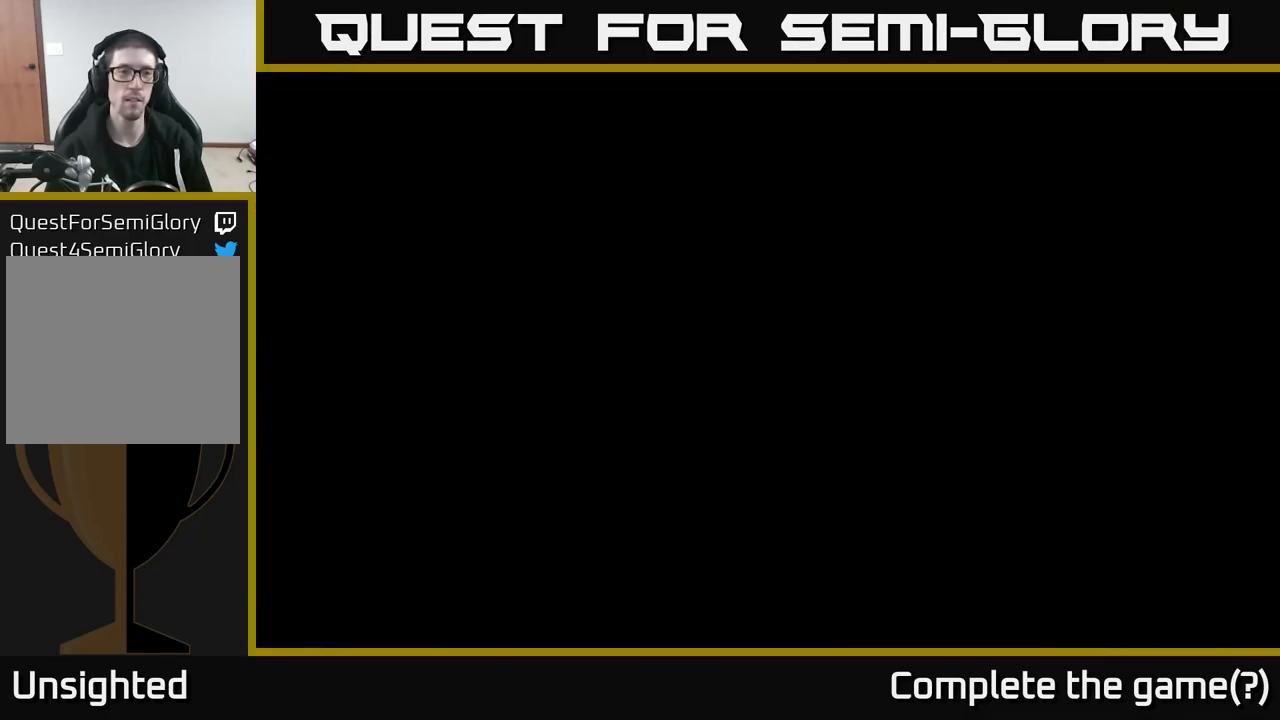
{"buttons": [], "left_stick": "up", "right_stick": "center", "events": [[150, "left_stick", "center"], [167, "X", "up"], [350, "left_stick", "up"]]}
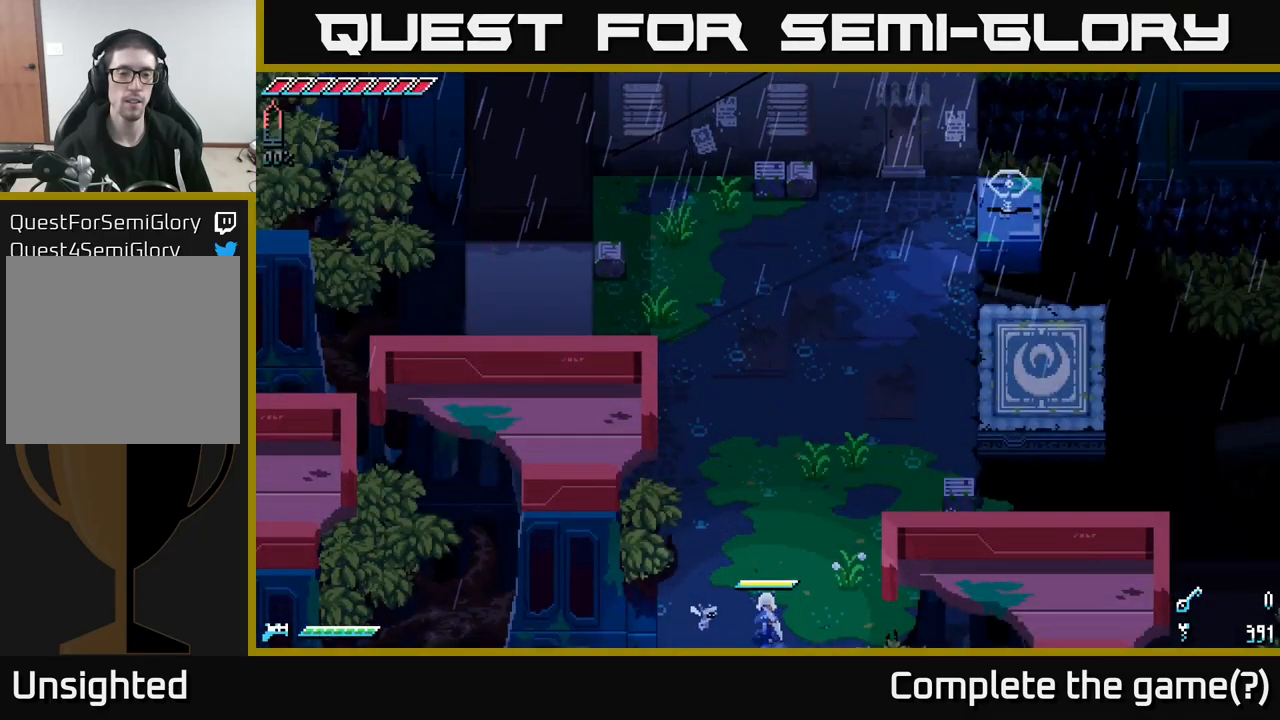
{"buttons": ["X"], "left_stick": "up", "right_stick": "center", "events": [[450, "X", "down"]]}
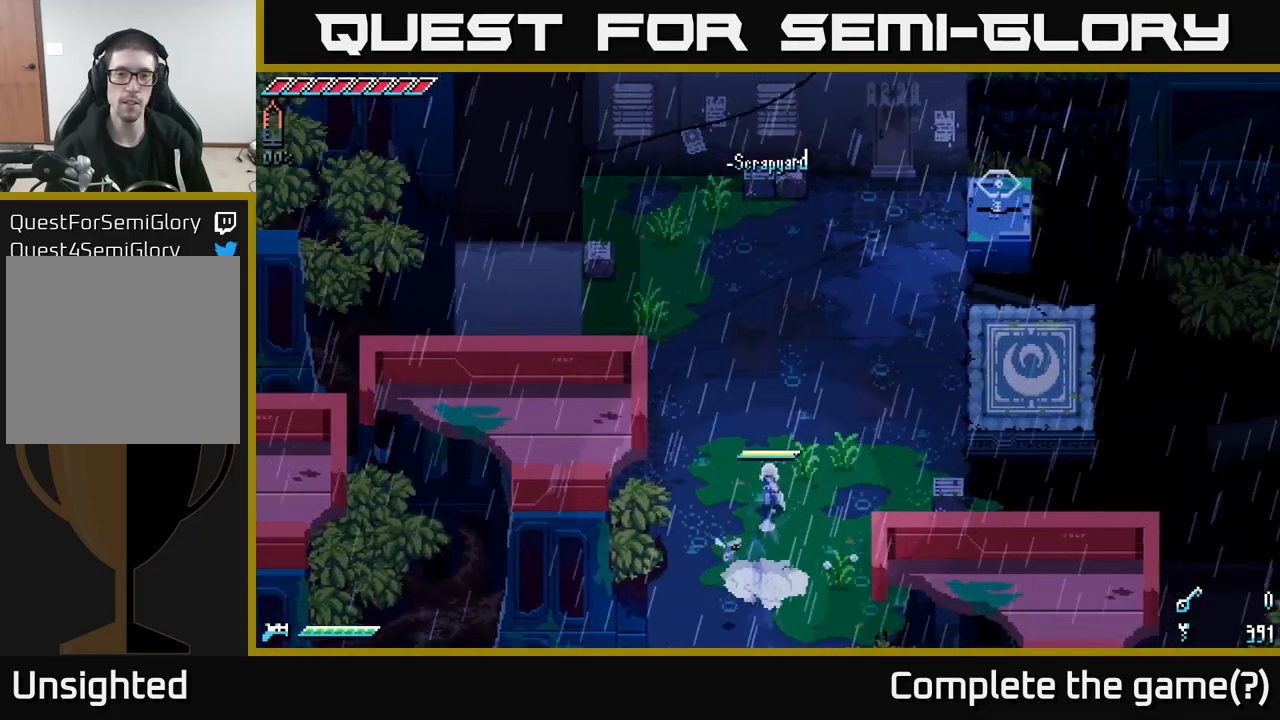
{"buttons": ["X"], "left_stick": "up-left", "right_stick": "center", "events": [[150, "left_stick", "up-right"], [367, "left_stick", "up-left"]]}
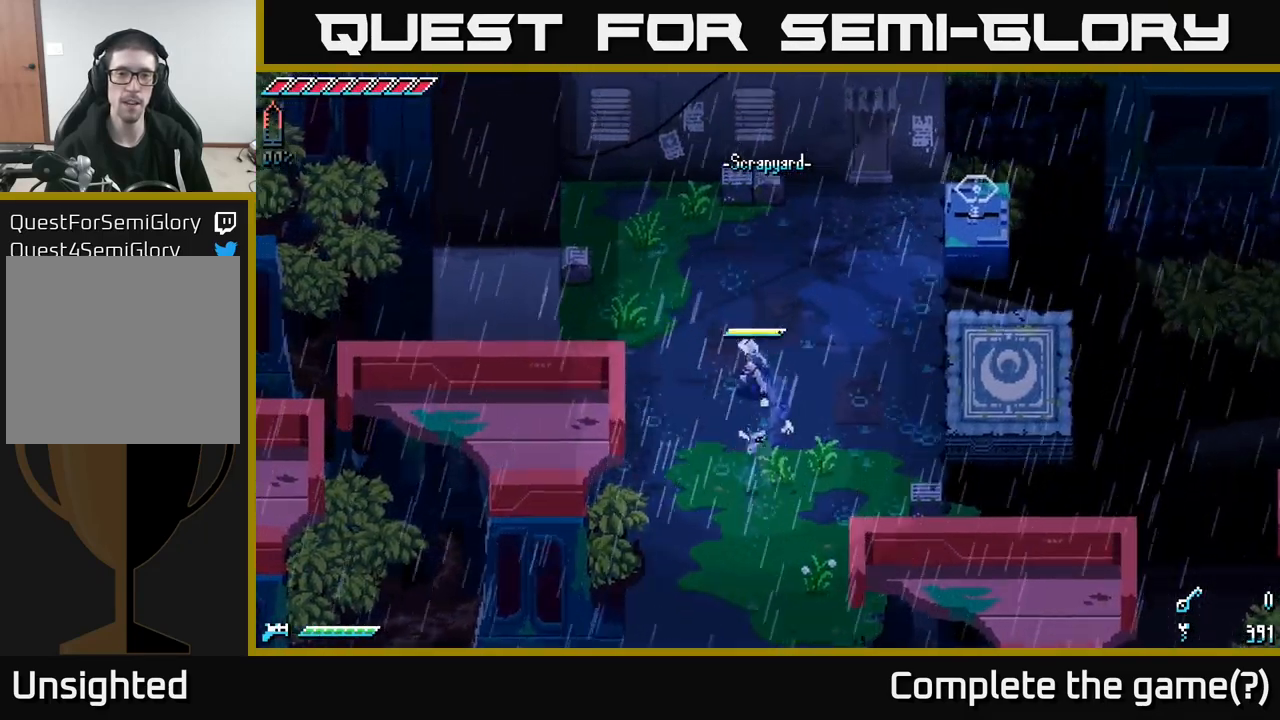
{"buttons": [], "left_stick": "up-left", "right_stick": "center", "events": [[400, "R2", "down"], [450, "X", "up"], [483, "R2", "up"]]}
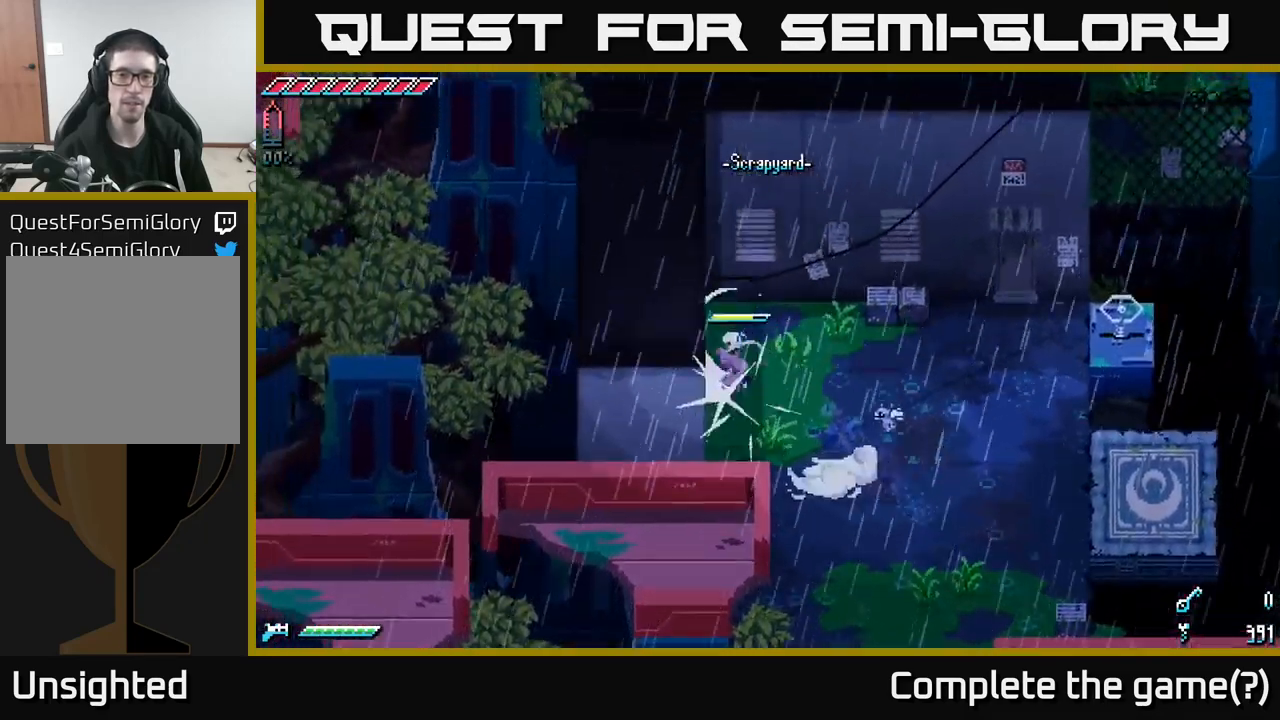
{"buttons": [], "left_stick": "right", "right_stick": "center", "events": [[117, "left_stick", "right"]]}
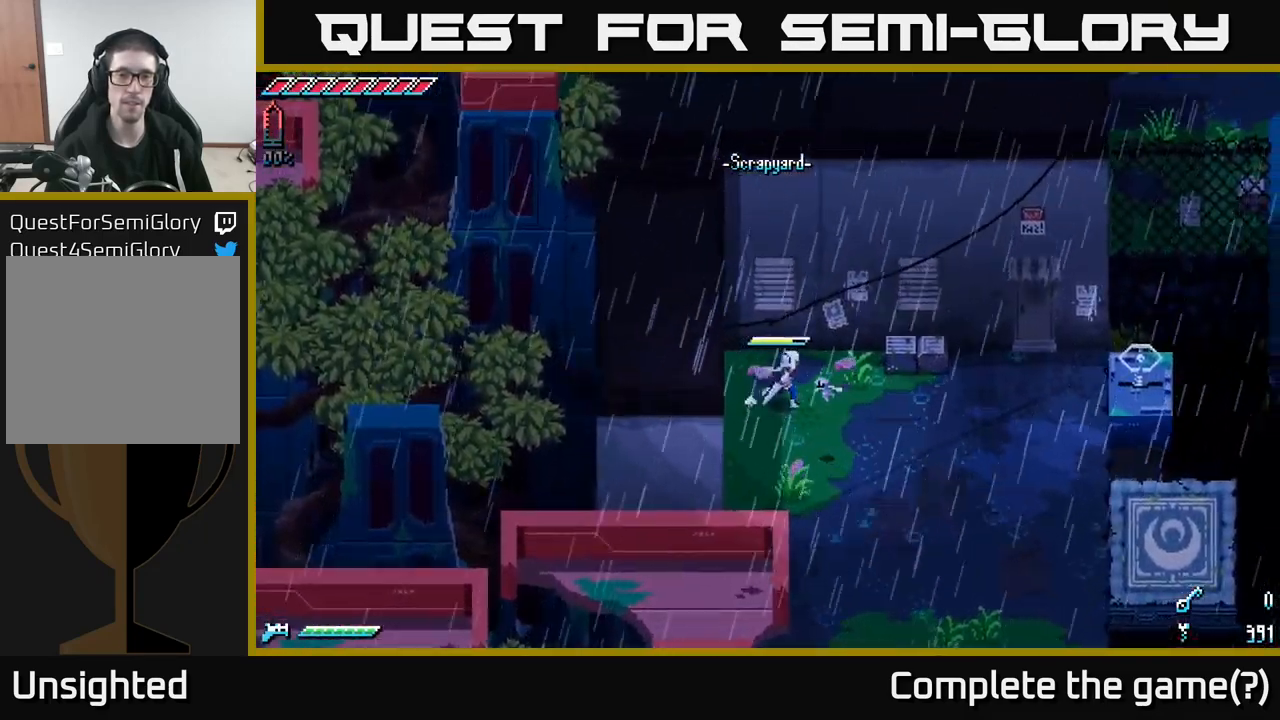
{"buttons": [], "left_stick": "down-right", "right_stick": "center", "events": [[300, "R2", "down"], [417, "R2", "up"], [500, "left_stick", "down-right"]]}
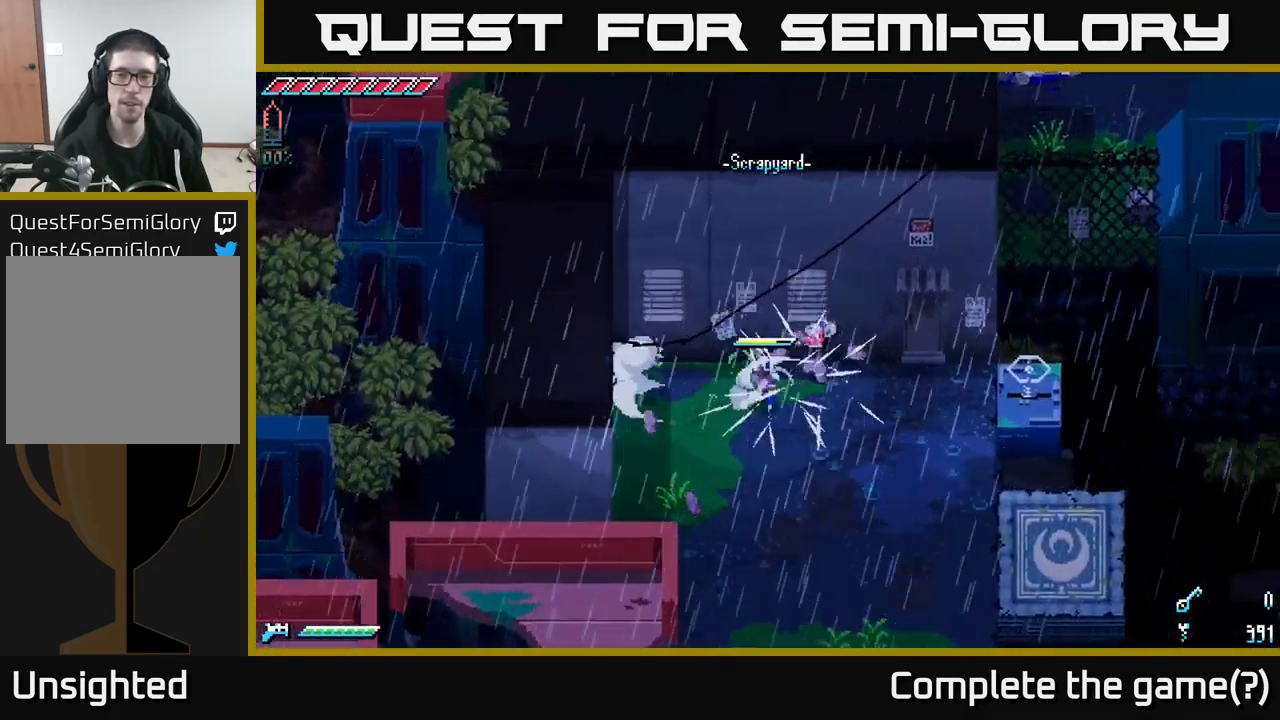
{"buttons": ["X"], "left_stick": "down-left", "right_stick": "center", "events": [[17, "X", "down"], [316, "left_stick", "down-left"]]}
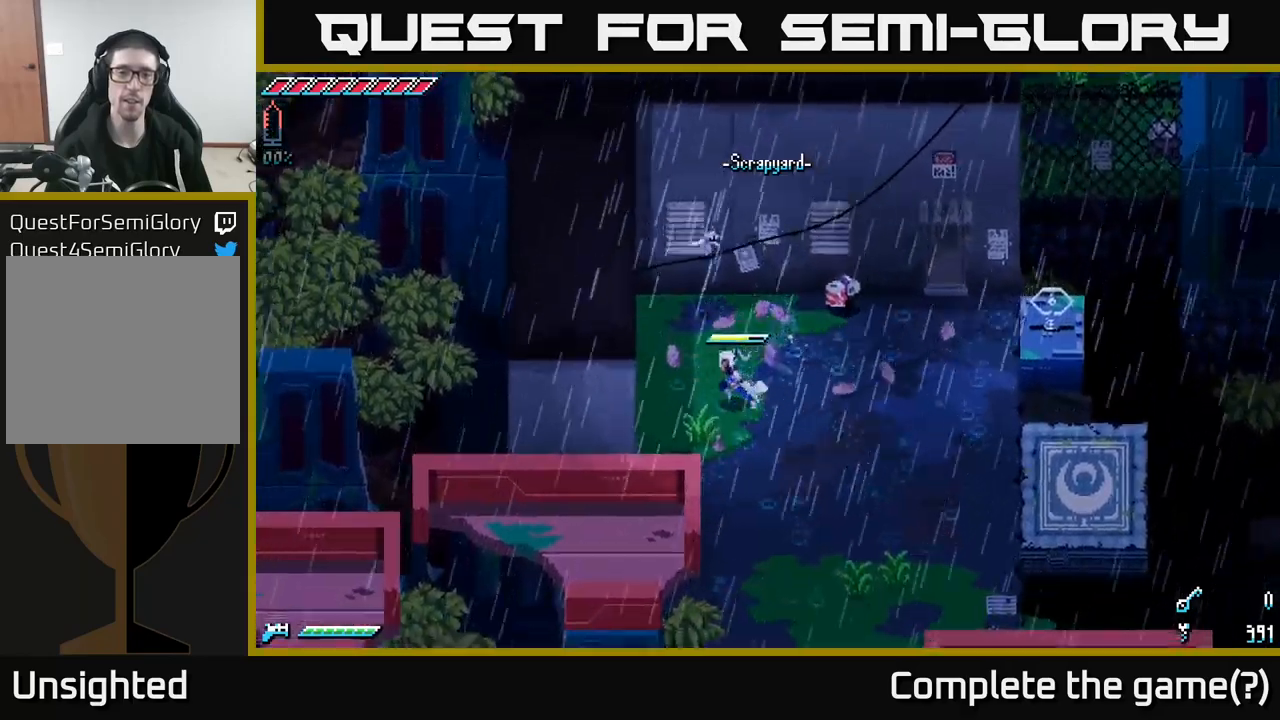
{"buttons": [], "left_stick": "up-right", "right_stick": "center", "events": [[317, "left_stick", "right"], [383, "X", "up"], [383, "left_stick", "up-right"]]}
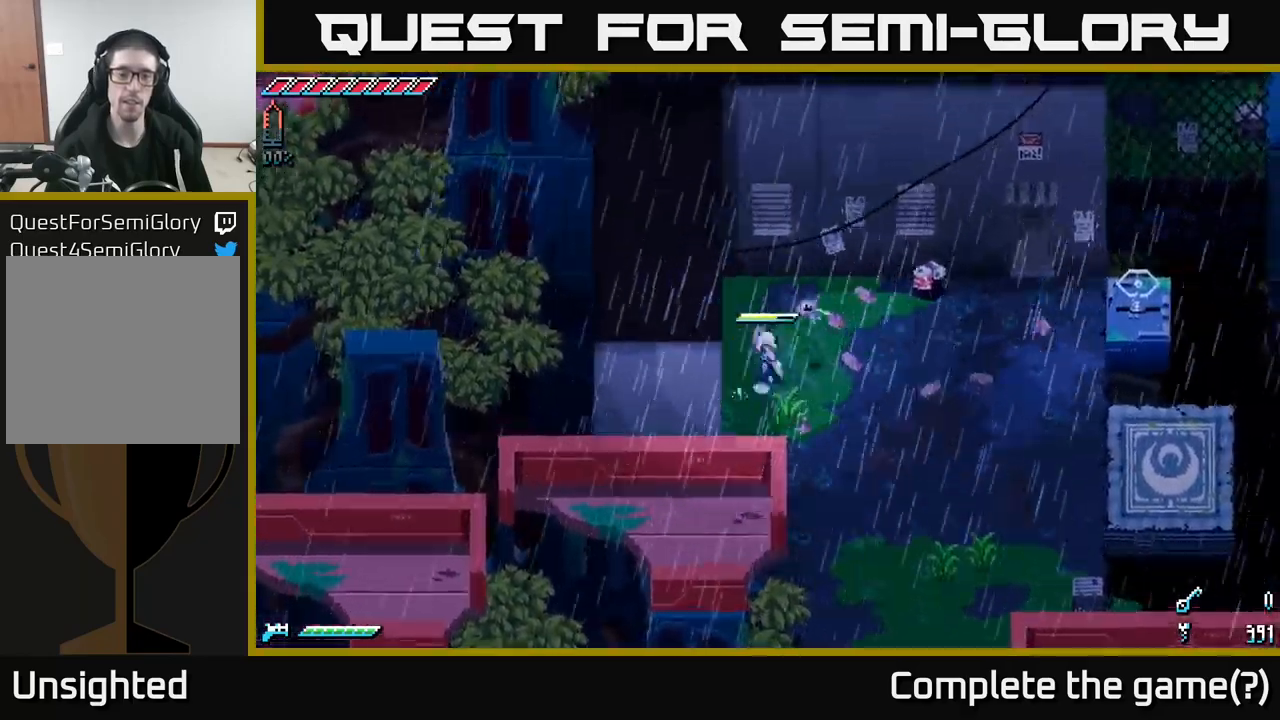
{"buttons": ["X"], "left_stick": "down-left", "right_stick": "center", "events": [[17, "left_stick", "up"], [283, "left_stick", "right"], [333, "X", "down"], [483, "left_stick", "down-left"]]}
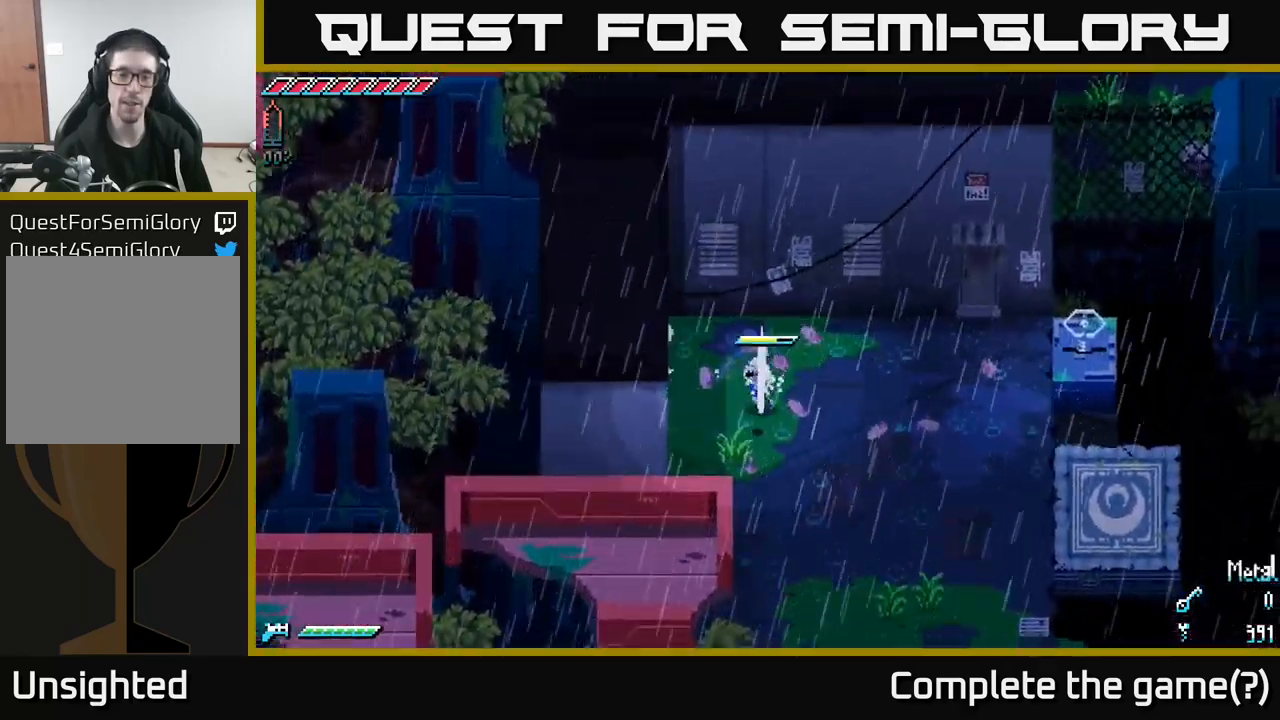
{"buttons": ["X"], "left_stick": "right", "right_stick": "center", "events": [[83, "X", "up"], [283, "X", "down"], [483, "left_stick", "right"]]}
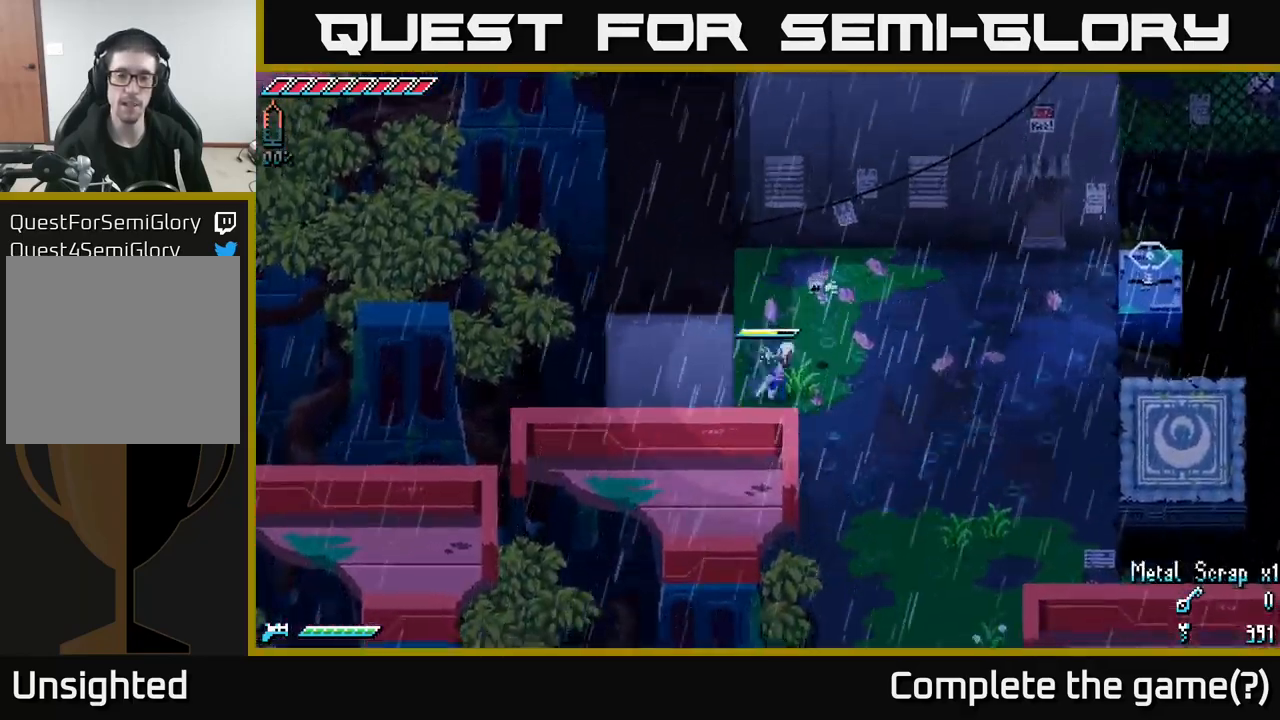
{"buttons": ["X"], "left_stick": "right", "right_stick": "center", "events": []}
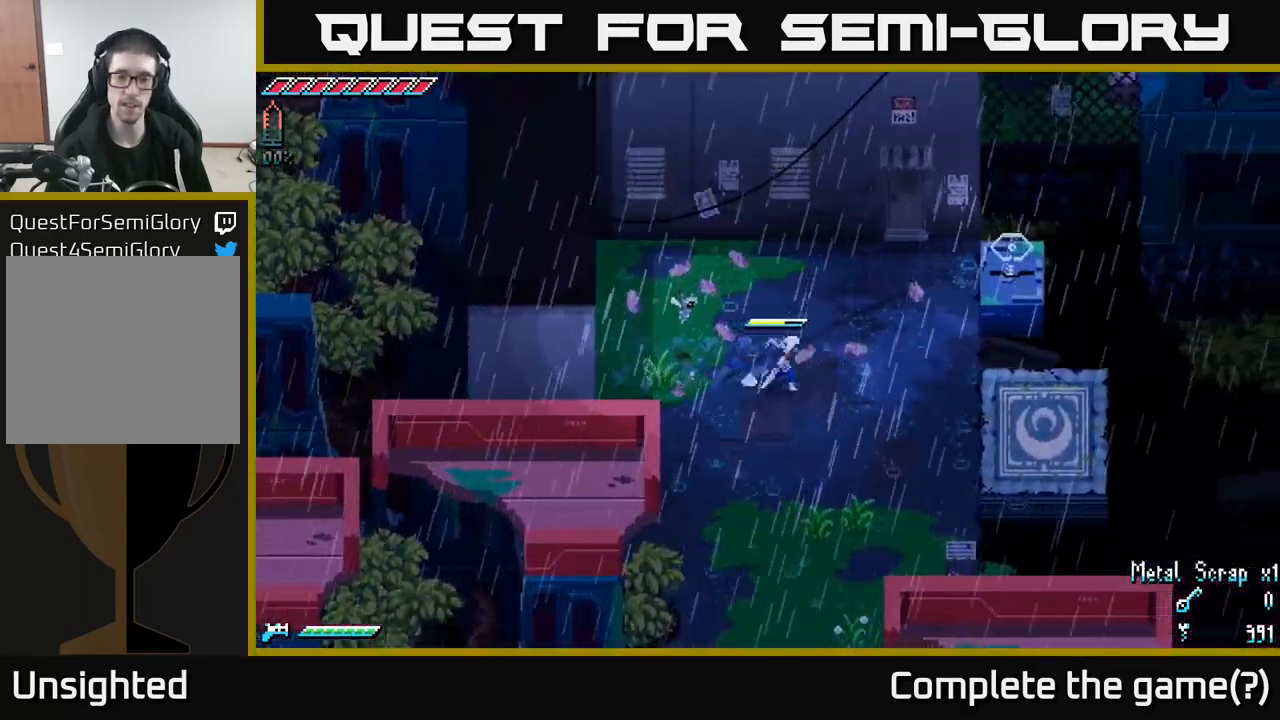
{"buttons": ["X"], "left_stick": "center", "right_stick": "center", "events": [[67, "A", "down"], [183, "A", "up"], [183, "R2", "down"], [267, "R2", "up"], [467, "left_stick", "center"]]}
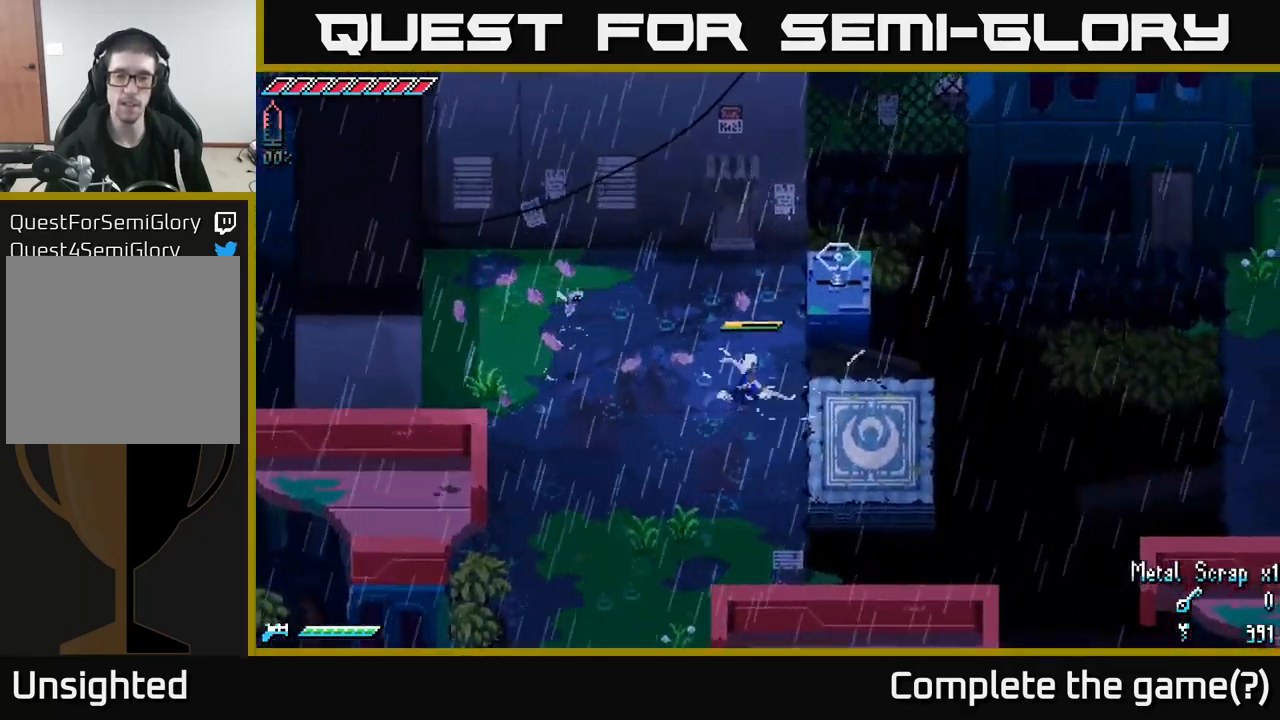
{"buttons": [], "left_stick": "right", "right_stick": "center", "events": [[150, "X", "up"], [350, "left_stick", "right"]]}
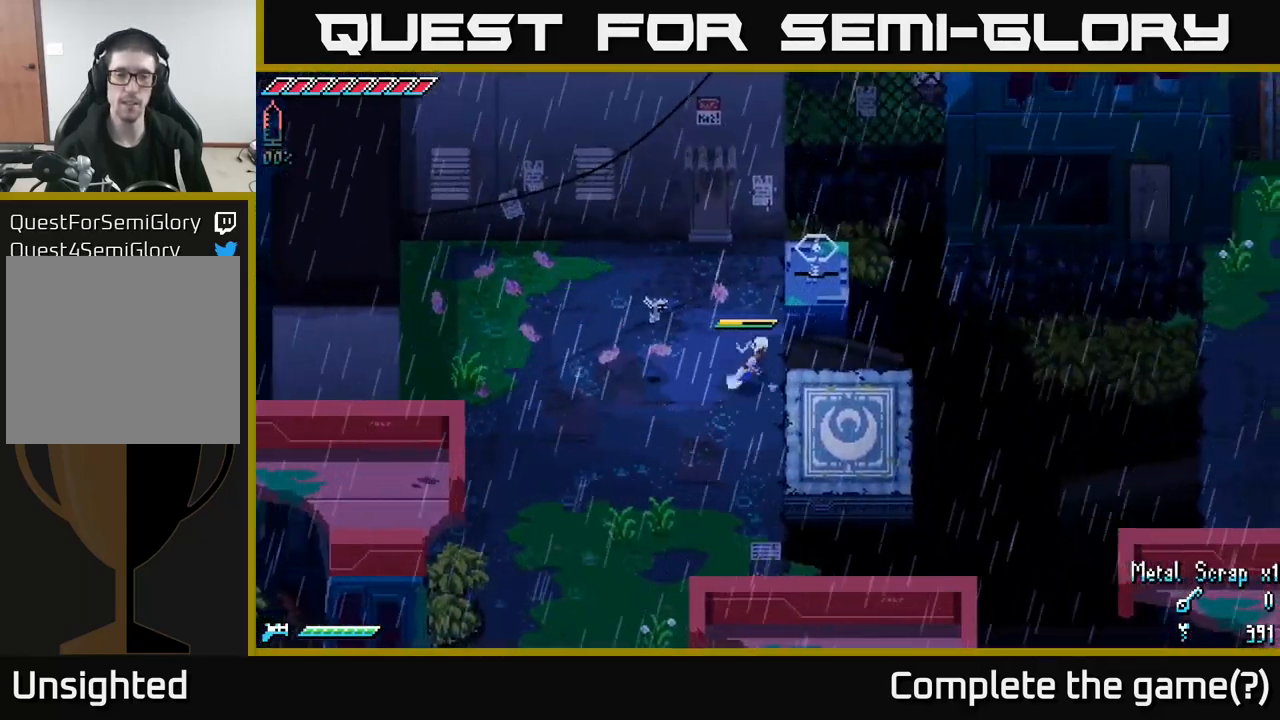
{"buttons": ["X"], "left_stick": "left", "right_stick": "center", "events": [[167, "left_stick", "left"], [183, "X", "down"]]}
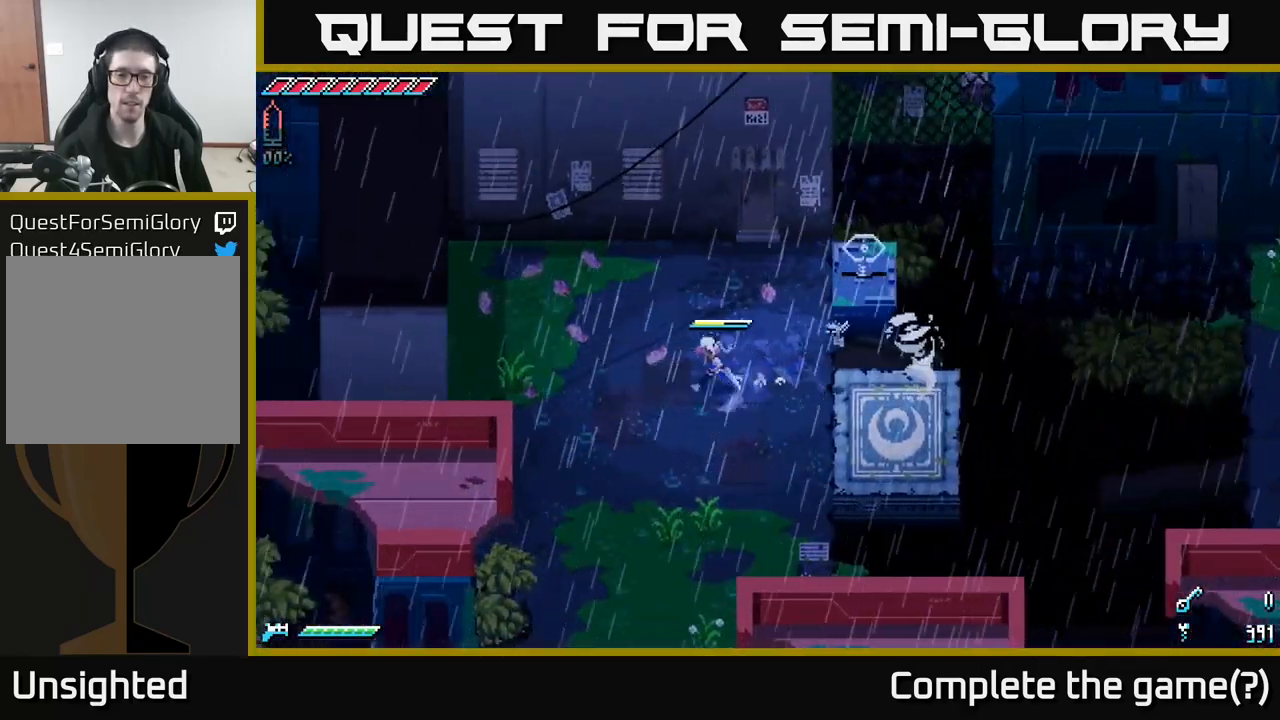
{"buttons": [], "left_stick": "left", "right_stick": "center", "events": [[267, "R2", "down"], [367, "R2", "up"], [383, "L2", "down"], [383, "X", "up"], [483, "L2", "up"]]}
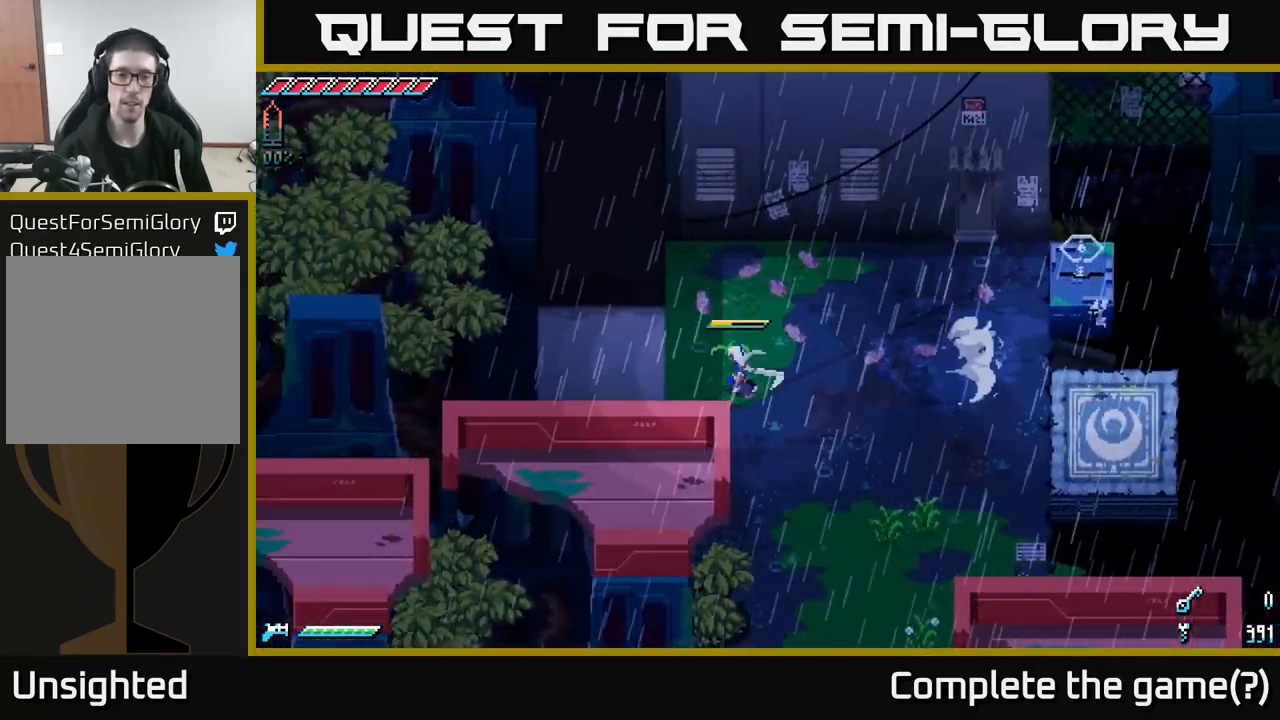
{"buttons": [], "left_stick": "left", "right_stick": "center", "events": [[283, "left_stick", "center"], [450, "left_stick", "left"]]}
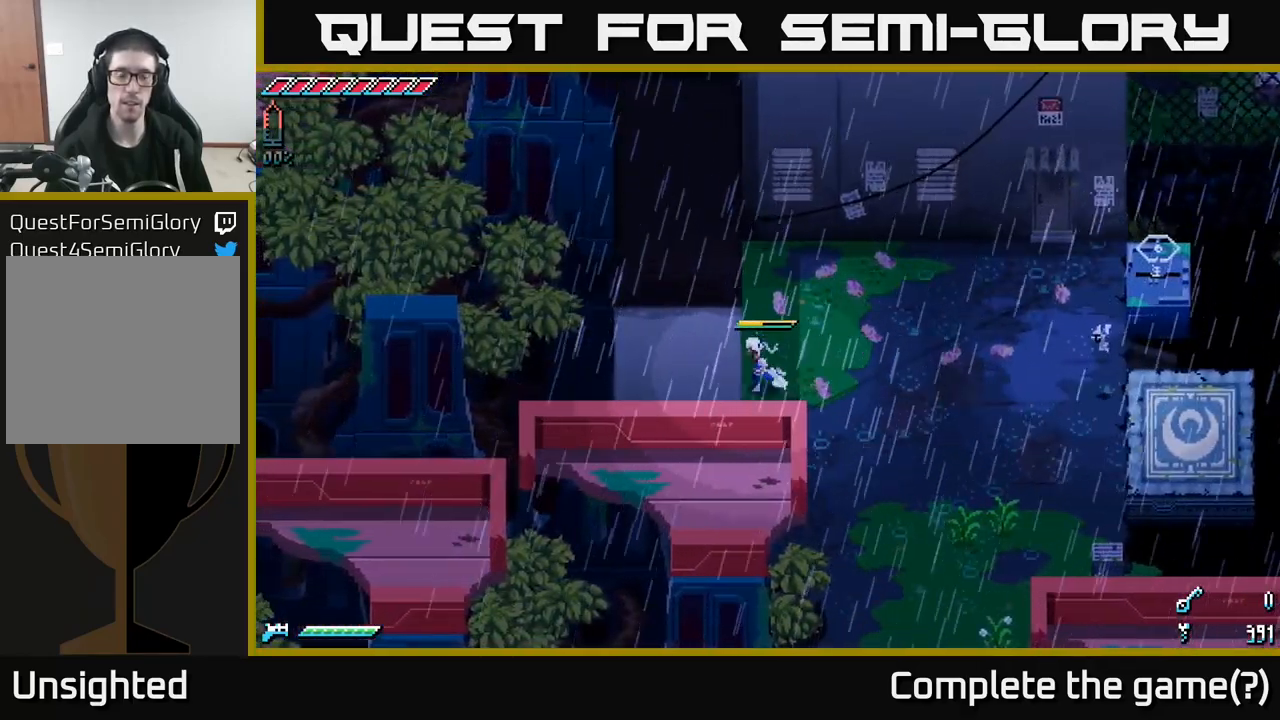
{"buttons": [], "left_stick": "right", "right_stick": "center", "events": [[150, "left_stick", "right"]]}
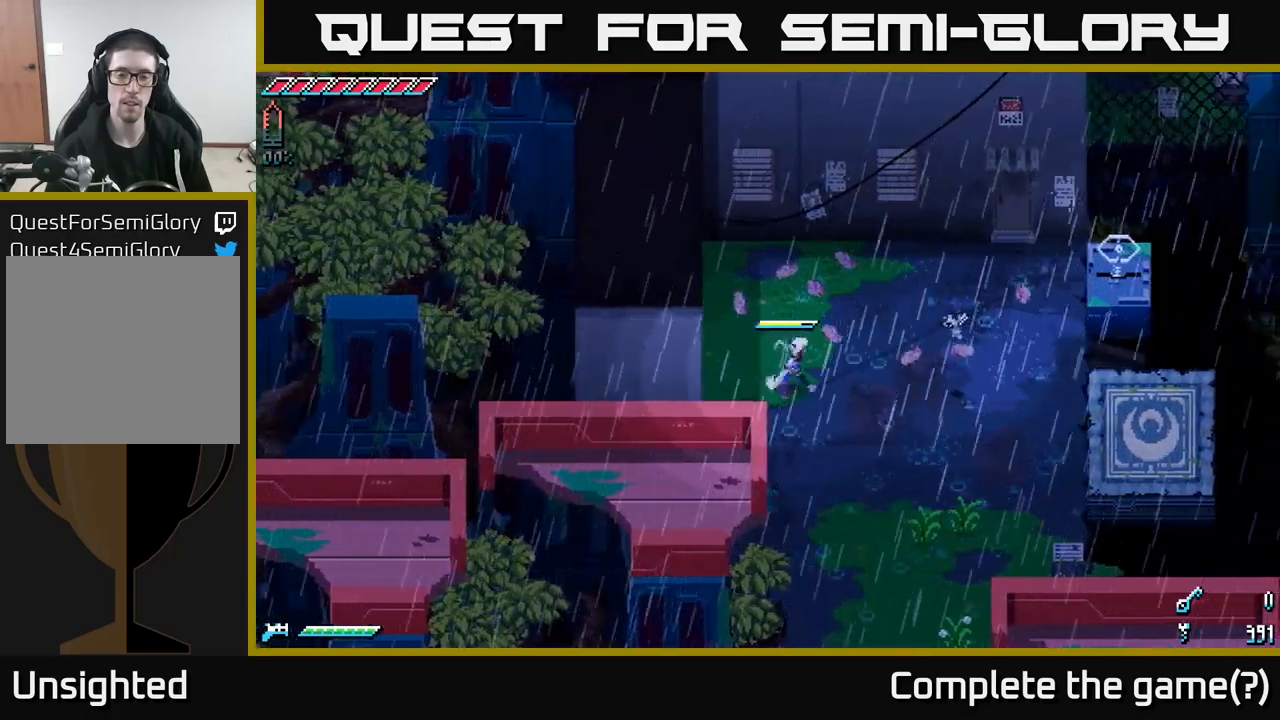
{"buttons": [], "left_stick": "right", "right_stick": "center", "events": [[67, "A", "down"], [117, "L2", "down"], [150, "A", "up"], [234, "L2", "up"]]}
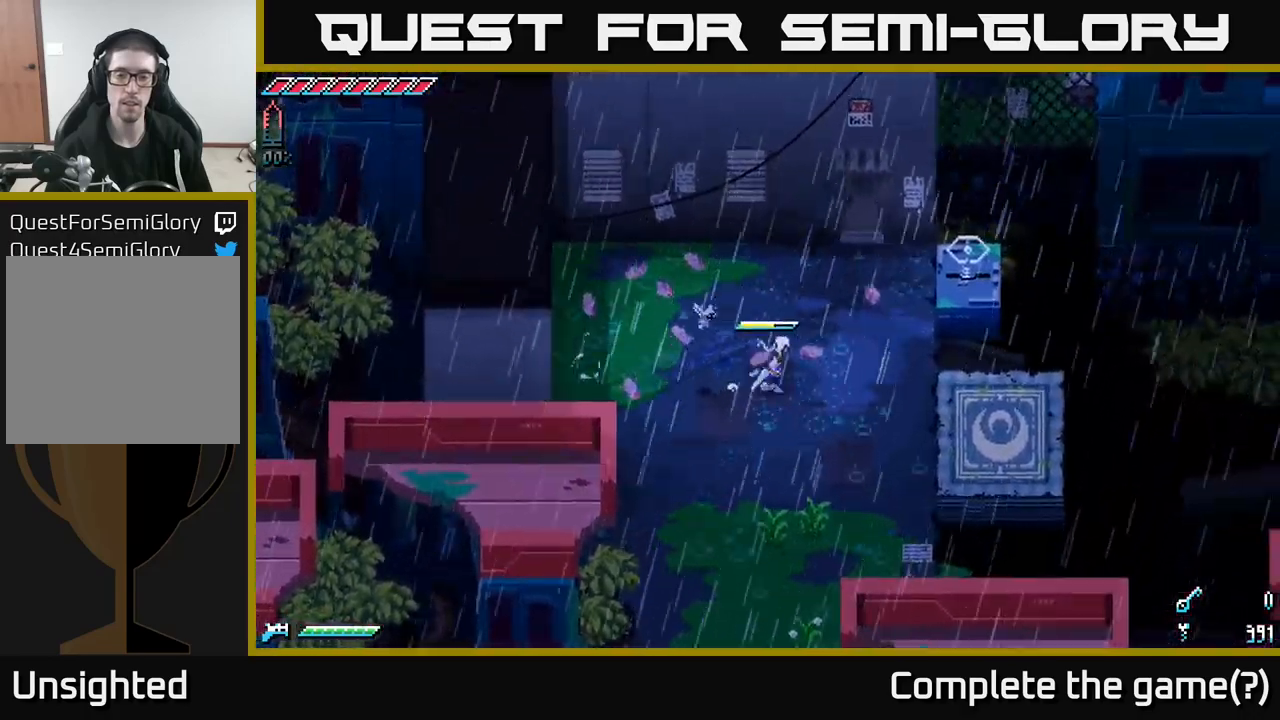
{"buttons": ["X"], "left_stick": "right", "right_stick": "center", "events": [[317, "X", "down"]]}
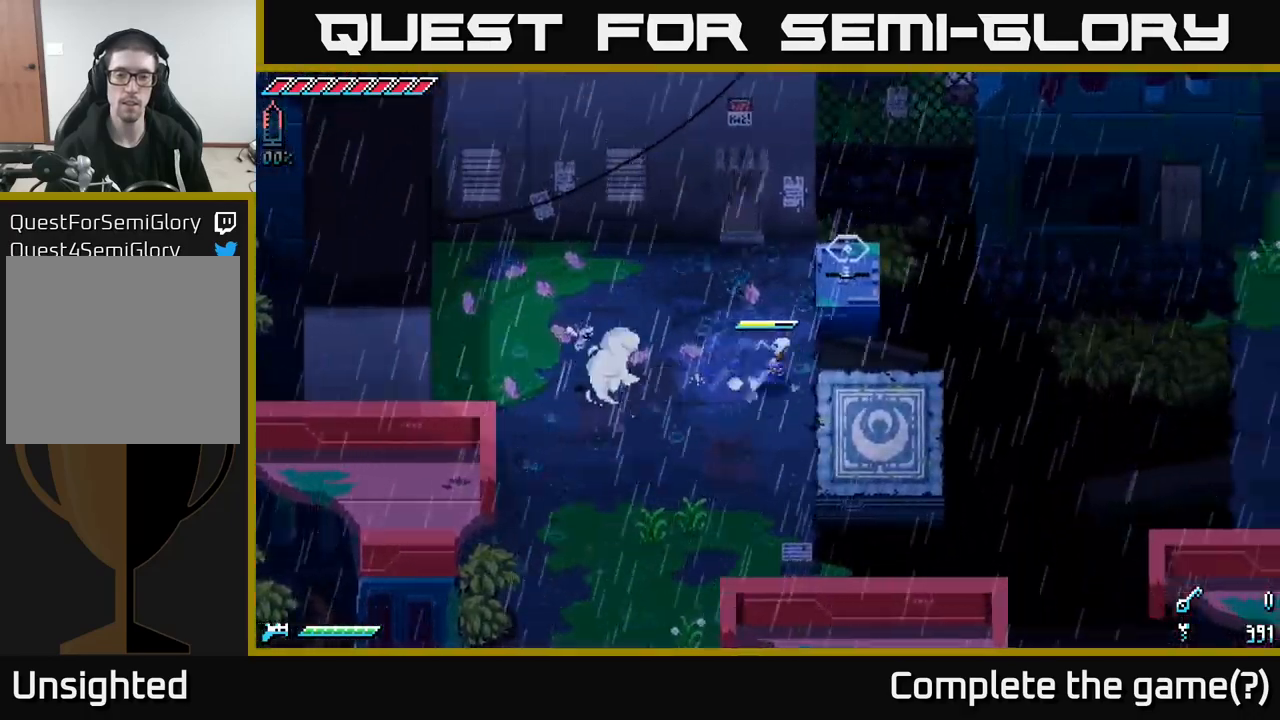
{"buttons": ["A", "X", "R2"], "left_stick": "left", "right_stick": "center", "events": [[50, "left_stick", "left"], [384, "A", "down"], [500, "R2", "down"]]}
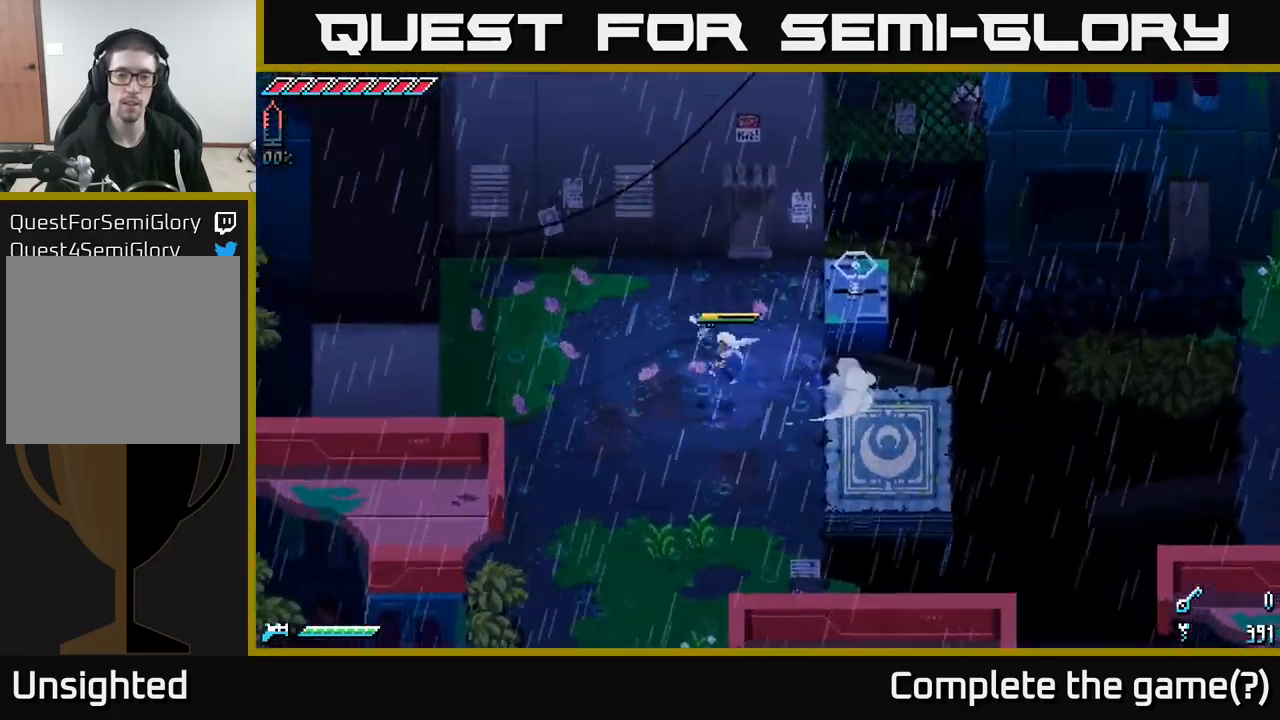
{"buttons": [], "left_stick": "center", "right_stick": "center", "events": [[84, "A", "up"], [84, "X", "up"], [117, "R2", "up"], [500, "left_stick", "center"]]}
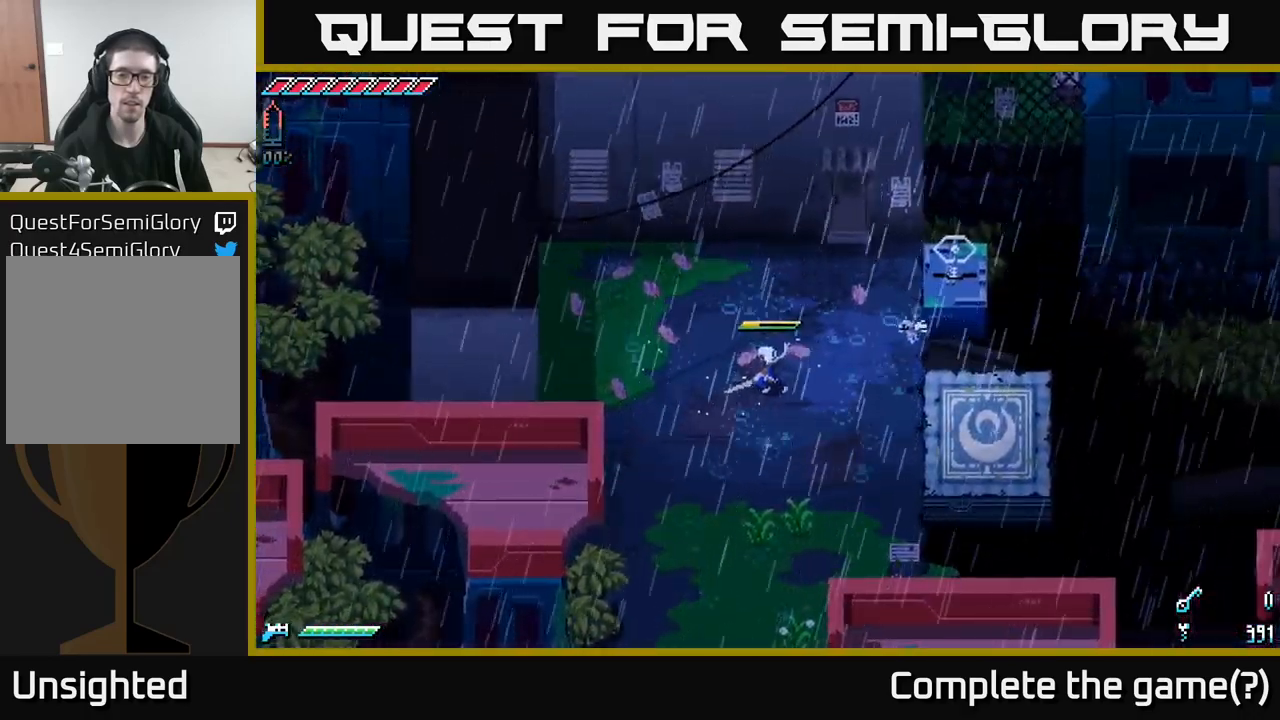
{"buttons": [], "left_stick": "right", "right_stick": "center", "events": [[184, "left_stick", "down-right"], [484, "left_stick", "right"]]}
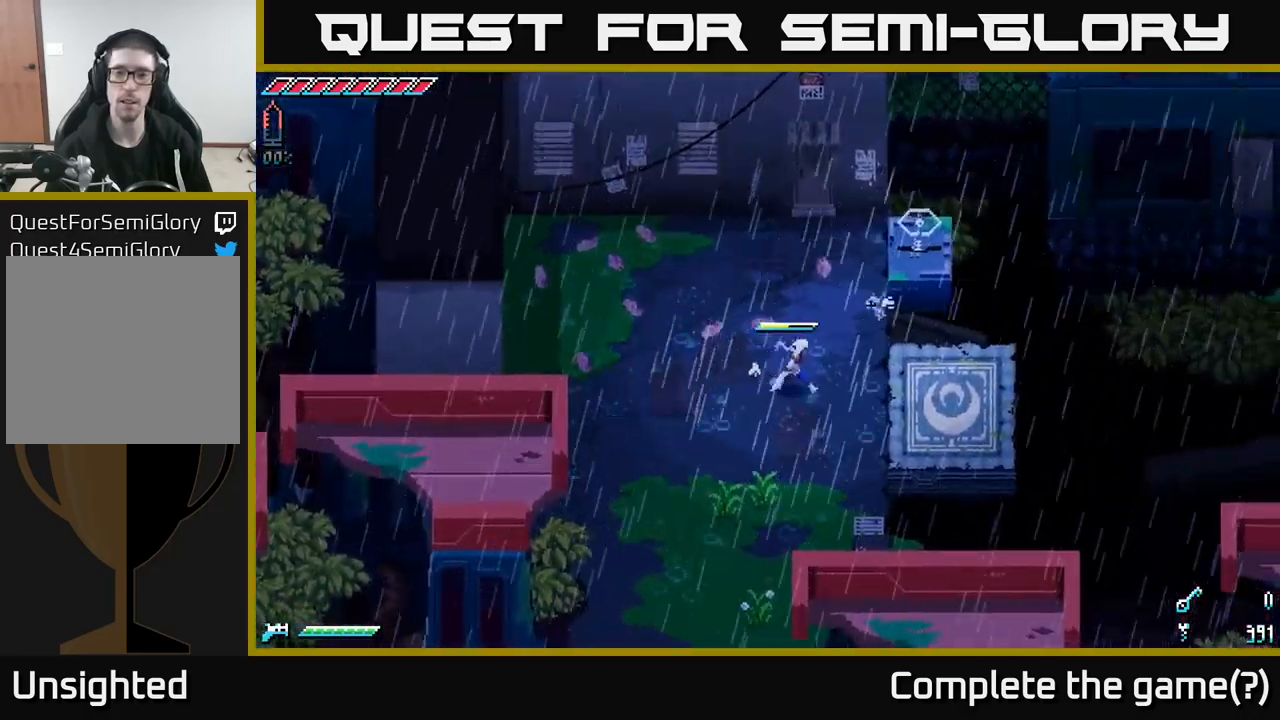
{"buttons": [], "left_stick": "right", "right_stick": "up-left", "events": [[150, "left_stick", "down-right"], [317, "left_stick", "right"], [434, "right_stick", "up-left"]]}
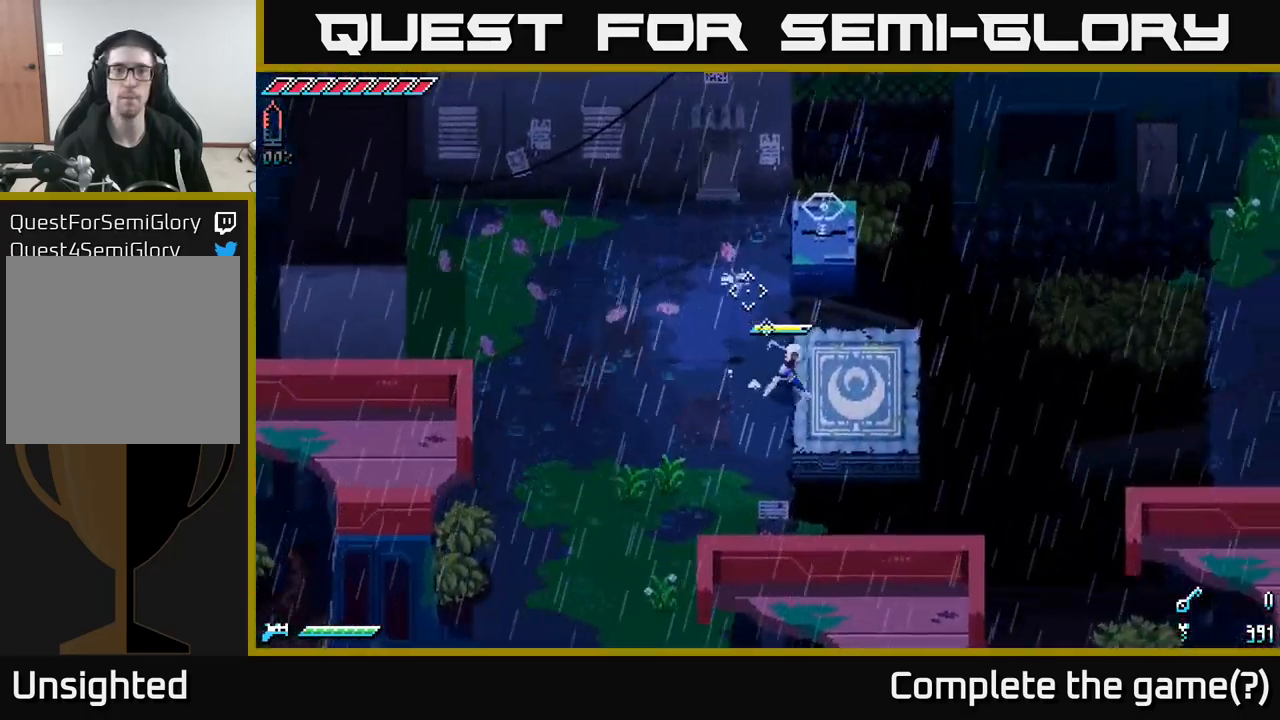
{"buttons": [], "left_stick": "center", "right_stick": "up", "events": [[184, "right_stick", "up"], [350, "left_stick", "center"], [384, "L2", "down"], [484, "L2", "up"]]}
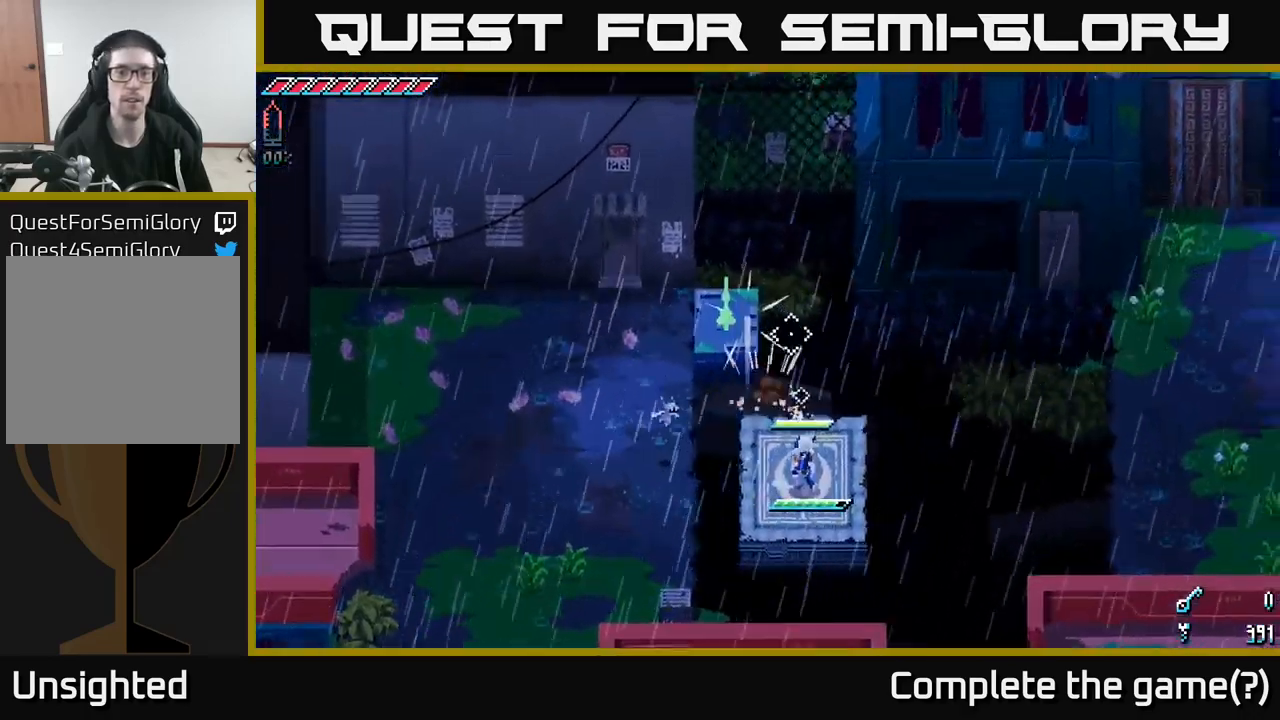
{"buttons": [], "left_stick": "center", "right_stick": "center", "events": [[150, "right_stick", "center"], [217, "left_stick", "up-right"], [334, "left_stick", "center"]]}
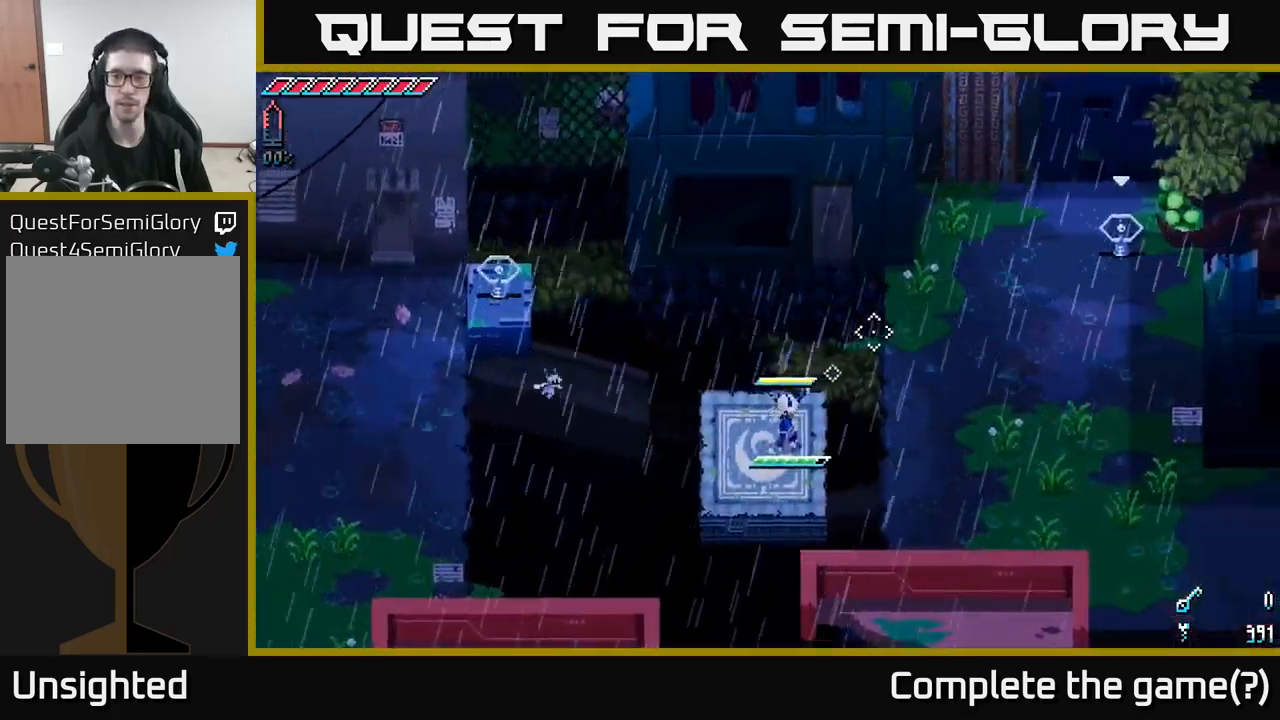
{"buttons": [], "left_stick": "right", "right_stick": "up-right", "events": [[267, "left_stick", "right"], [317, "right_stick", "up-right"]]}
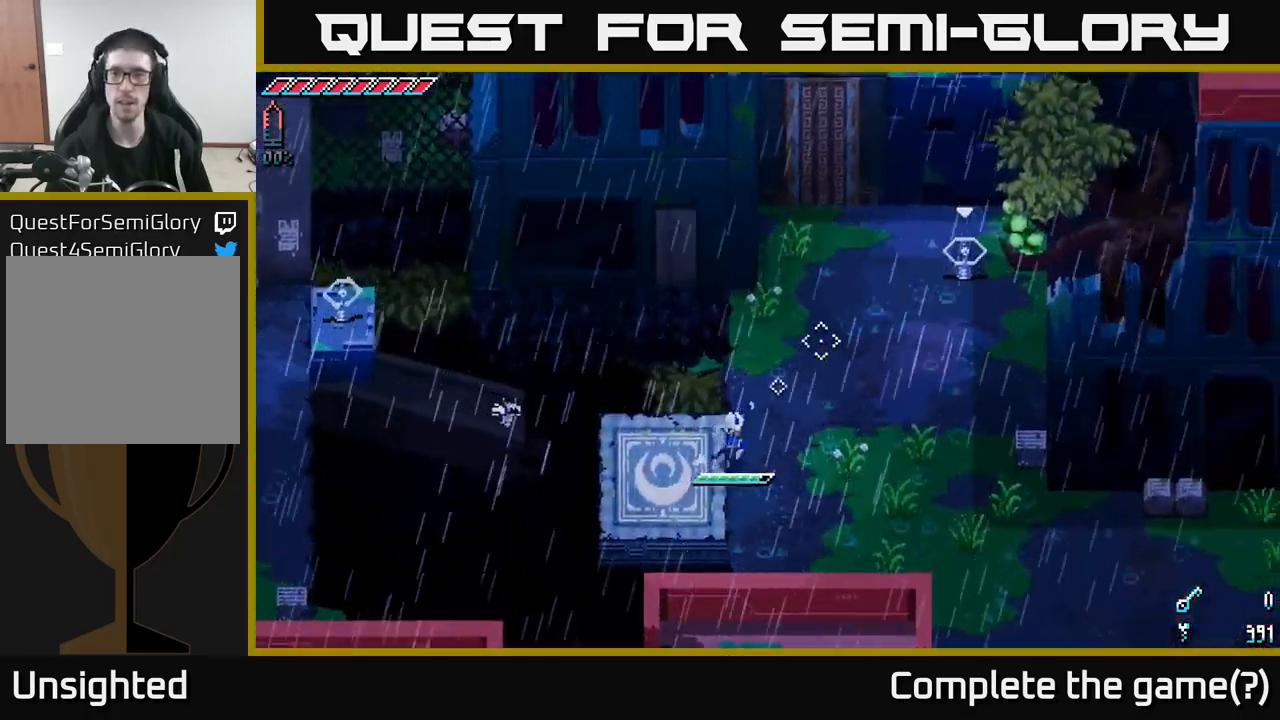
{"buttons": ["A"], "left_stick": "up-right", "right_stick": "center", "events": [[17, "left_stick", "up-right"], [201, "right_stick", "center"], [351, "A", "down"]]}
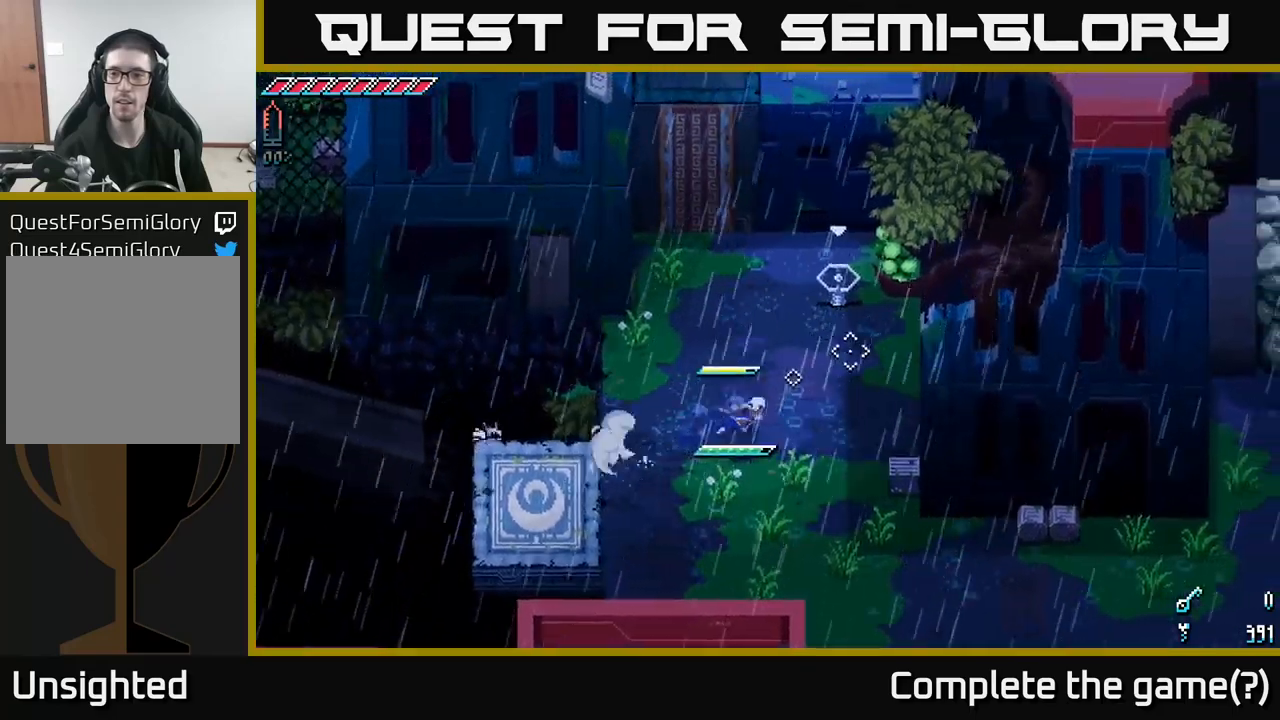
{"buttons": [], "left_stick": "up-right", "right_stick": "center", "events": [[200, "A", "up"]]}